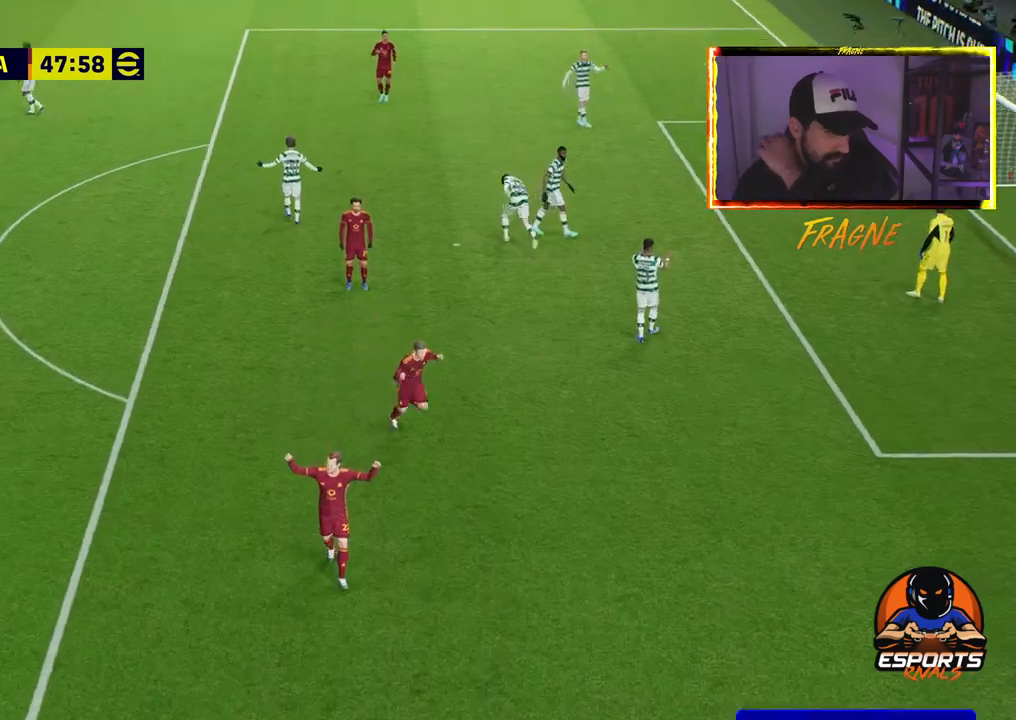
Gameplay with a controller (PlayStation layout); each line is a JSON object with the inputs held at the frame after it. "events" lists button and stick changes between this image and that frame as [ms after this image, input, new state], when the widget could be followed in between.
{"buttons": ["R2"], "left_stick": "center", "right_stick": "center", "events": [[17, "CROSS", "up"], [83, "CROSS", "down"], [233, "CROSS", "up"], [317, "CROSS", "down"], [433, "CROSS", "up"]]}
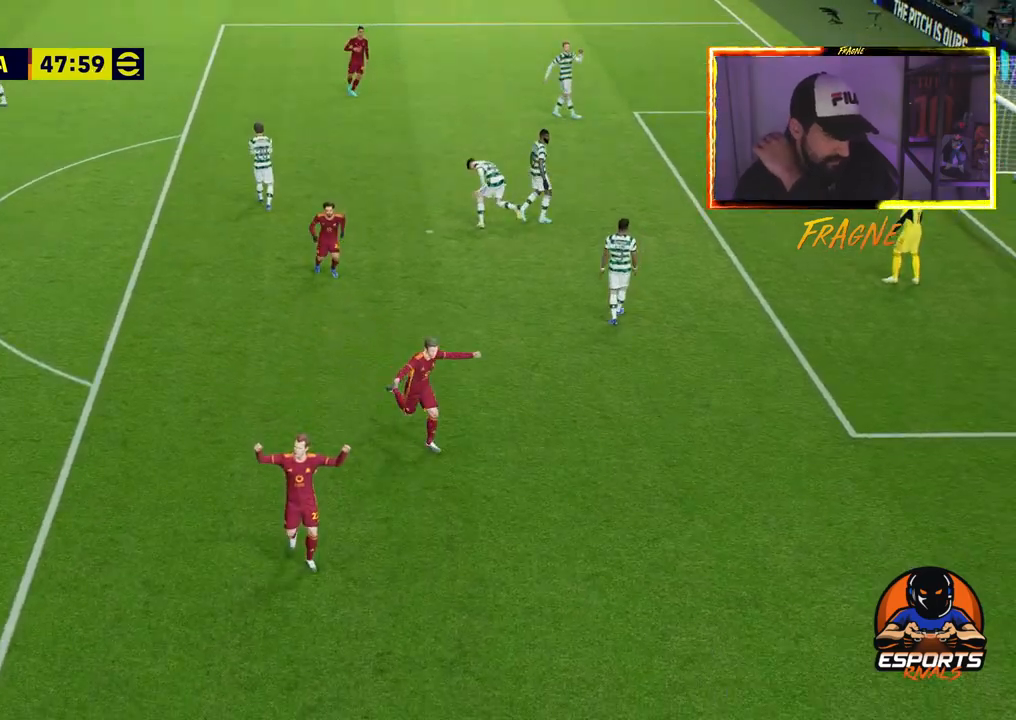
{"buttons": ["R2"], "left_stick": "center", "right_stick": "center", "events": [[83, "CROSS", "down"], [217, "CROSS", "up"], [367, "CROSS", "down"], [483, "CROSS", "up"]]}
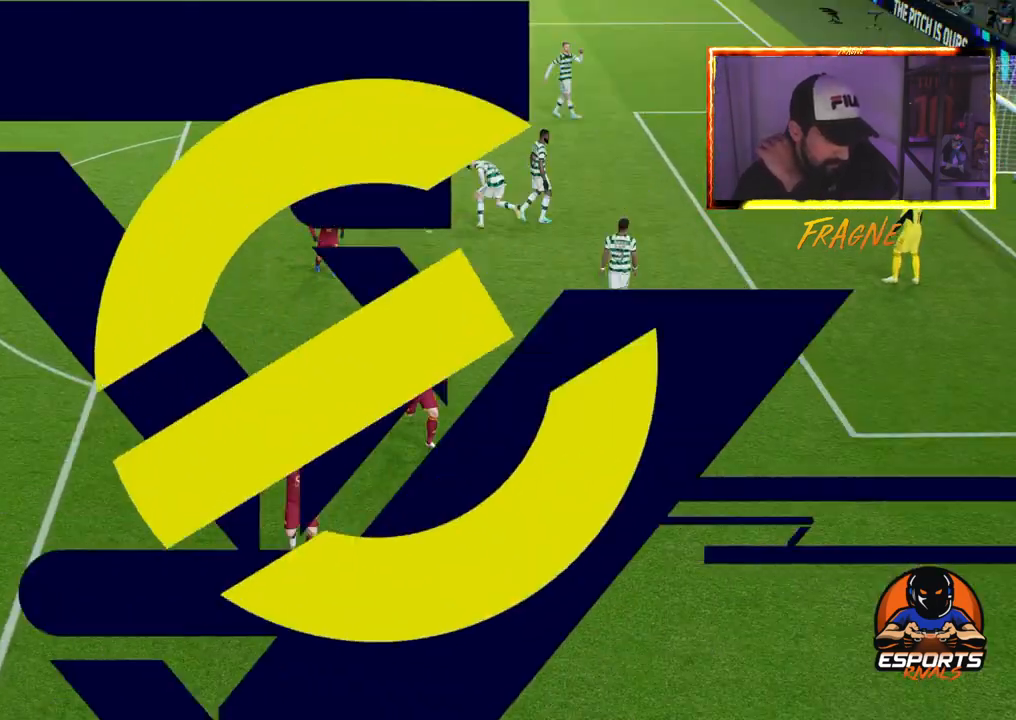
{"buttons": ["CROSS", "R2"], "left_stick": "center", "right_stick": "center", "events": [[117, "CROSS", "down"], [267, "CROSS", "up"], [367, "CROSS", "down"]]}
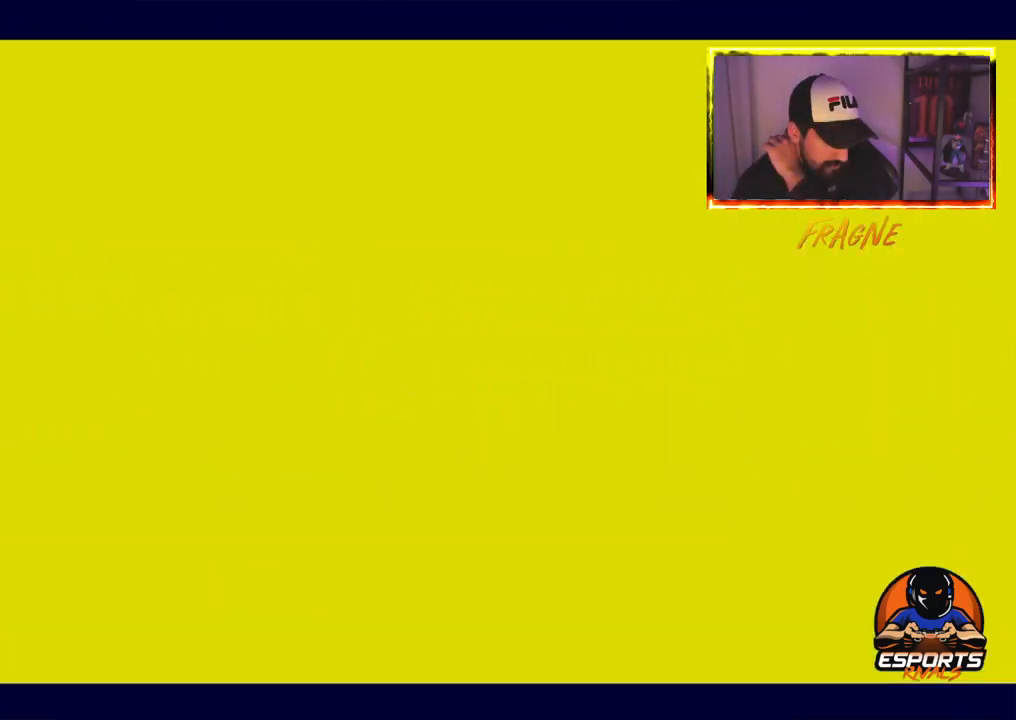
{"buttons": ["CROSS", "R2"], "left_stick": "center", "right_stick": "center", "events": [[33, "CROSS", "up"], [233, "CROSS", "down"], [433, "CROSS", "up"], [500, "CROSS", "down"]]}
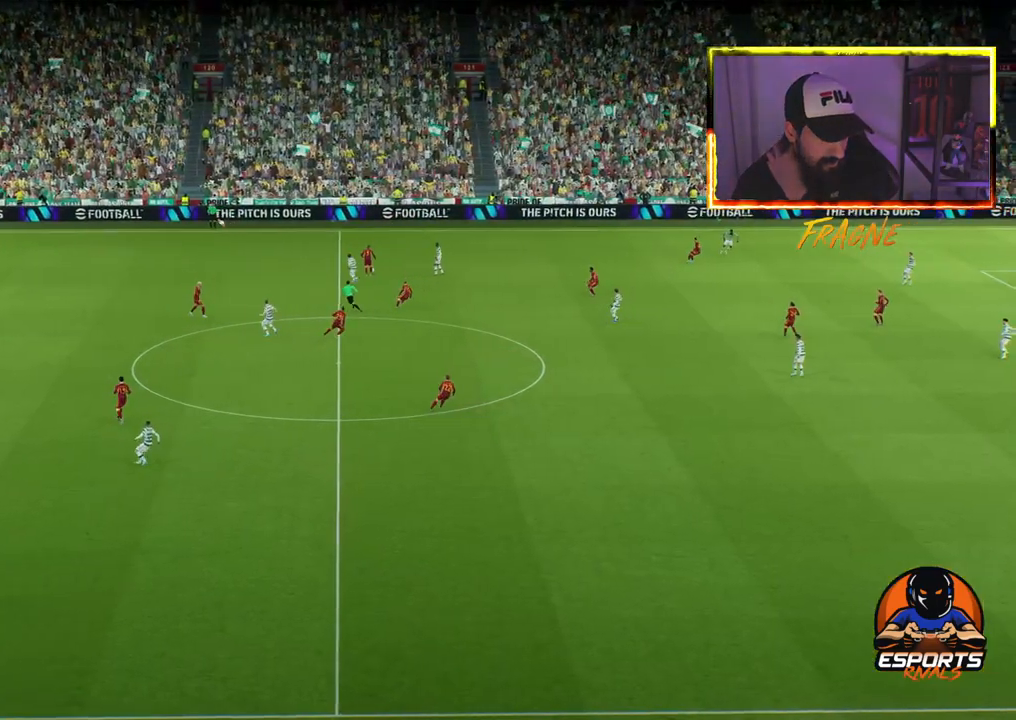
{"buttons": ["CROSS", "R2"], "left_stick": "center", "right_stick": "center", "events": [[167, "CROSS", "up"], [250, "CROSS", "down"], [400, "CROSS", "up"], [483, "CROSS", "down"]]}
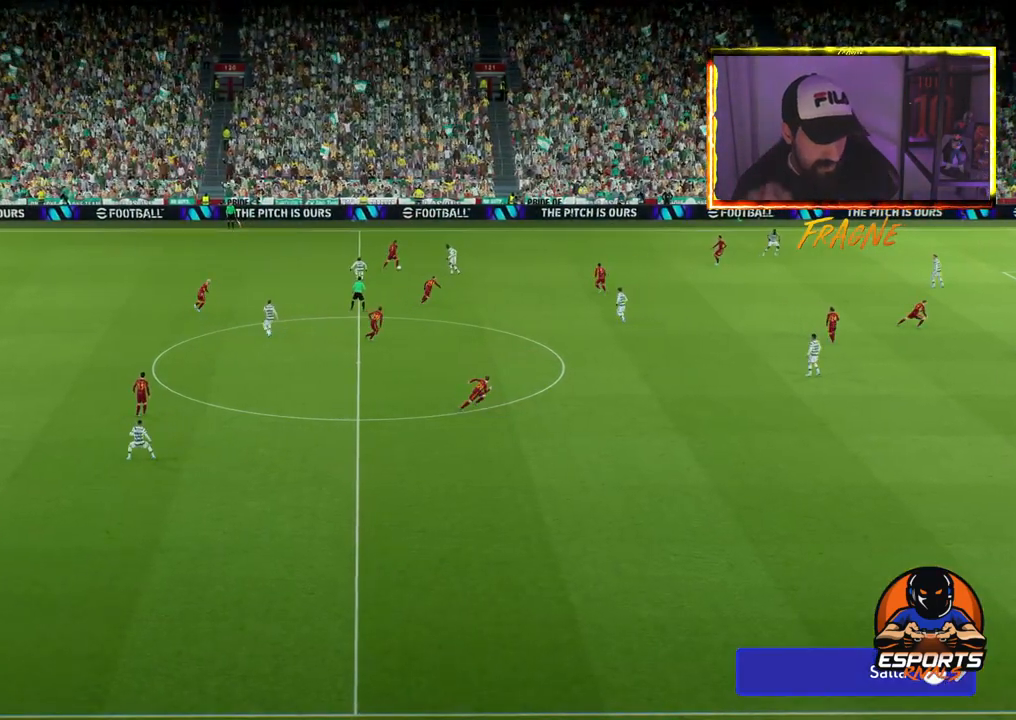
{"buttons": ["R2"], "left_stick": "center", "right_stick": "center", "events": [[117, "CROSS", "up"], [200, "CROSS", "down"], [350, "CROSS", "up"]]}
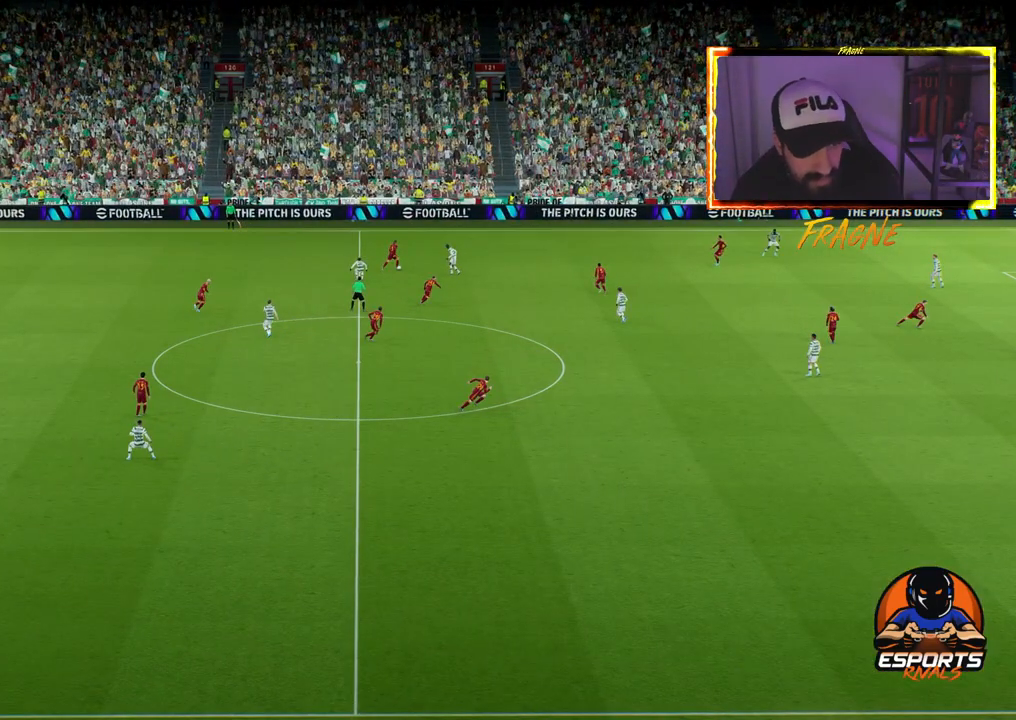
{"buttons": [], "left_stick": "center", "right_stick": "center", "events": [[383, "R2", "up"]]}
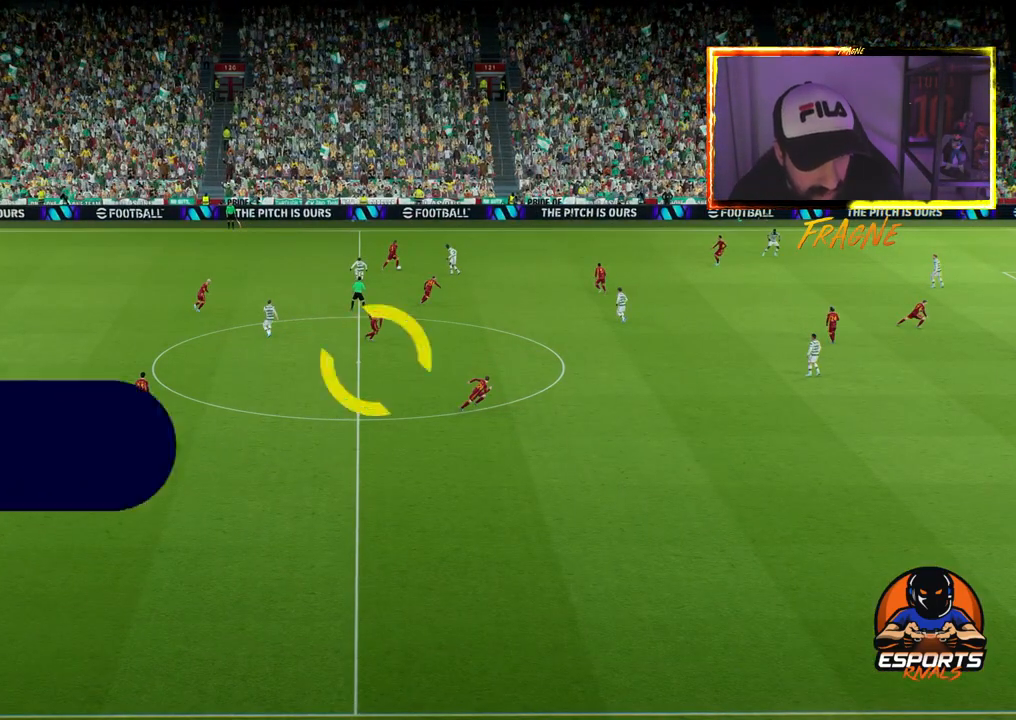
{"buttons": [], "left_stick": "center", "right_stick": "center", "events": []}
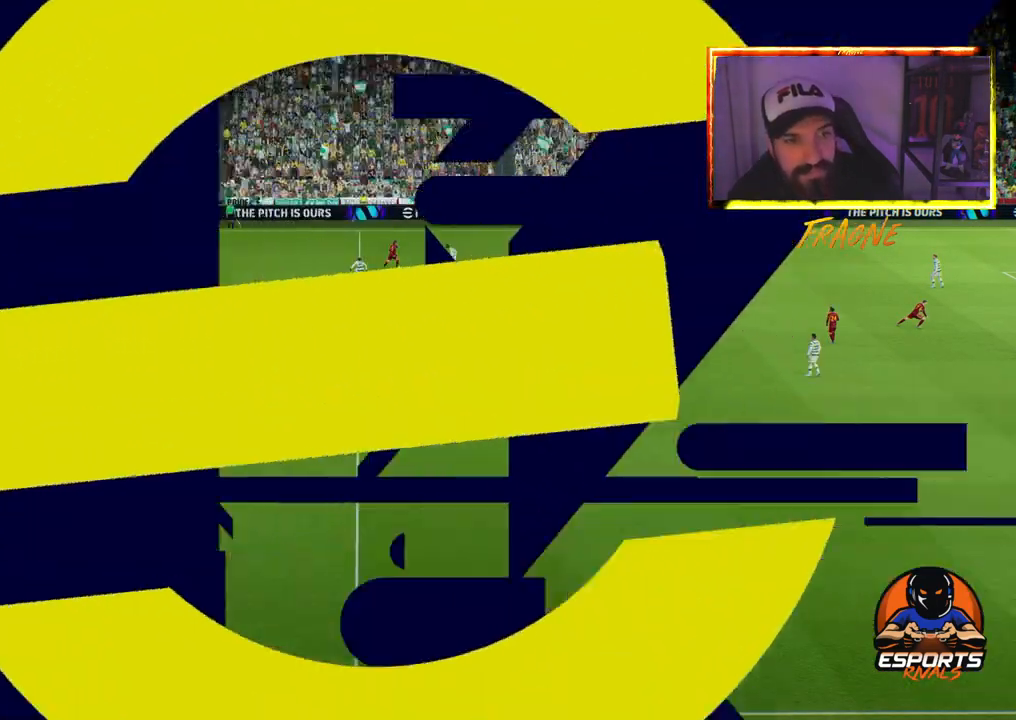
{"buttons": [], "left_stick": "center", "right_stick": "center", "events": []}
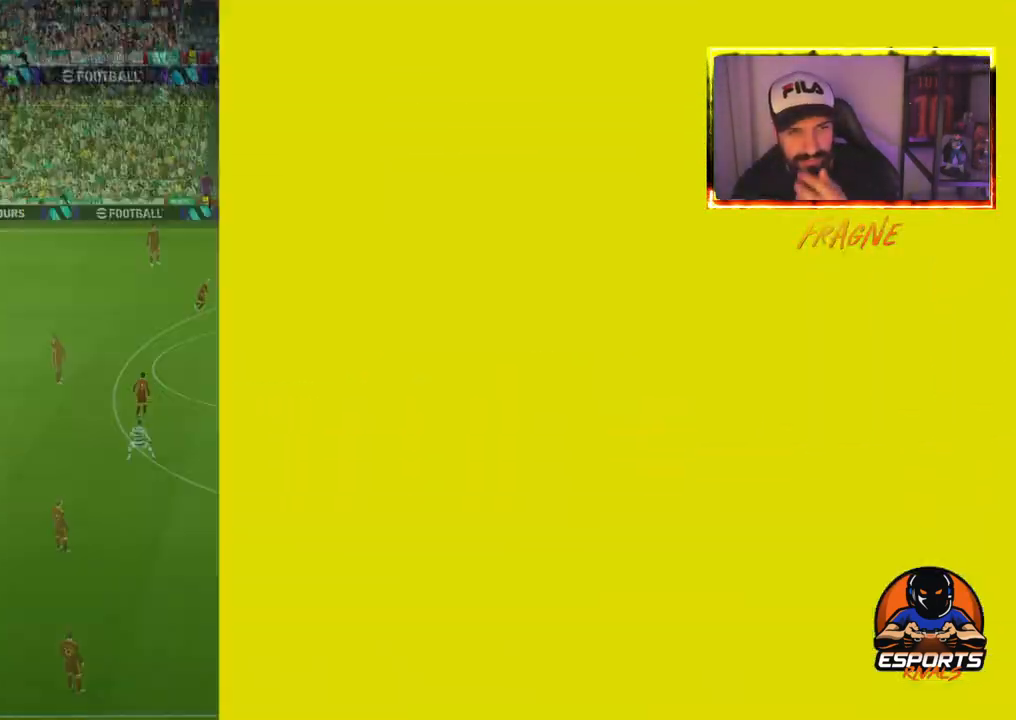
{"buttons": [], "left_stick": "center", "right_stick": "center", "events": []}
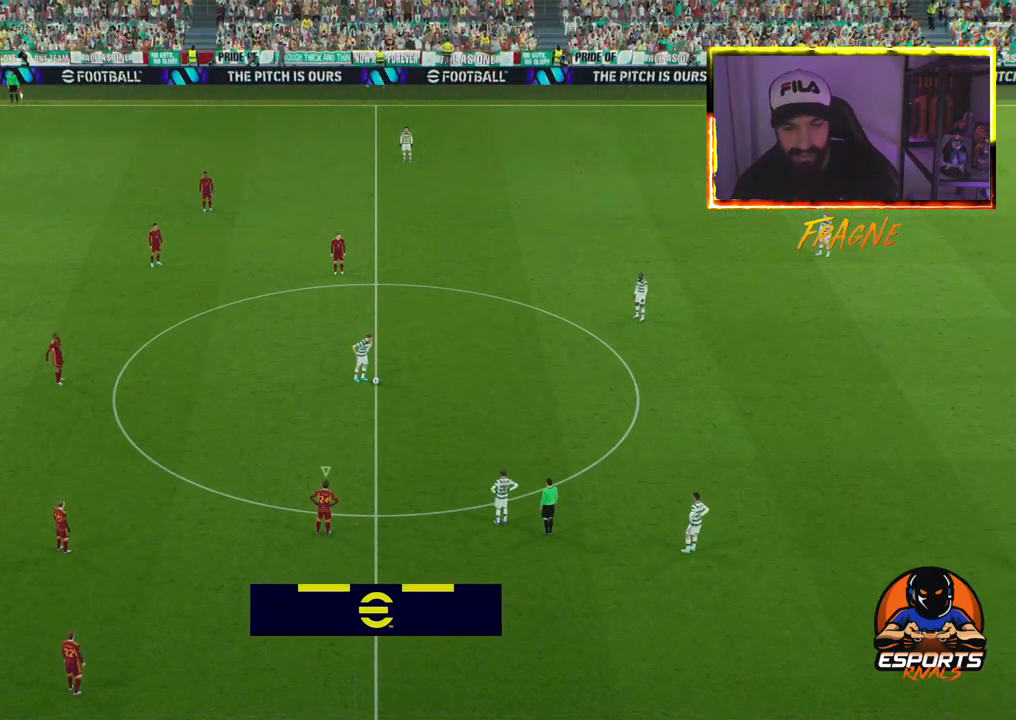
{"buttons": [], "left_stick": "center", "right_stick": "center", "events": [[417, "L2", "down"], [450, "L2", "up"]]}
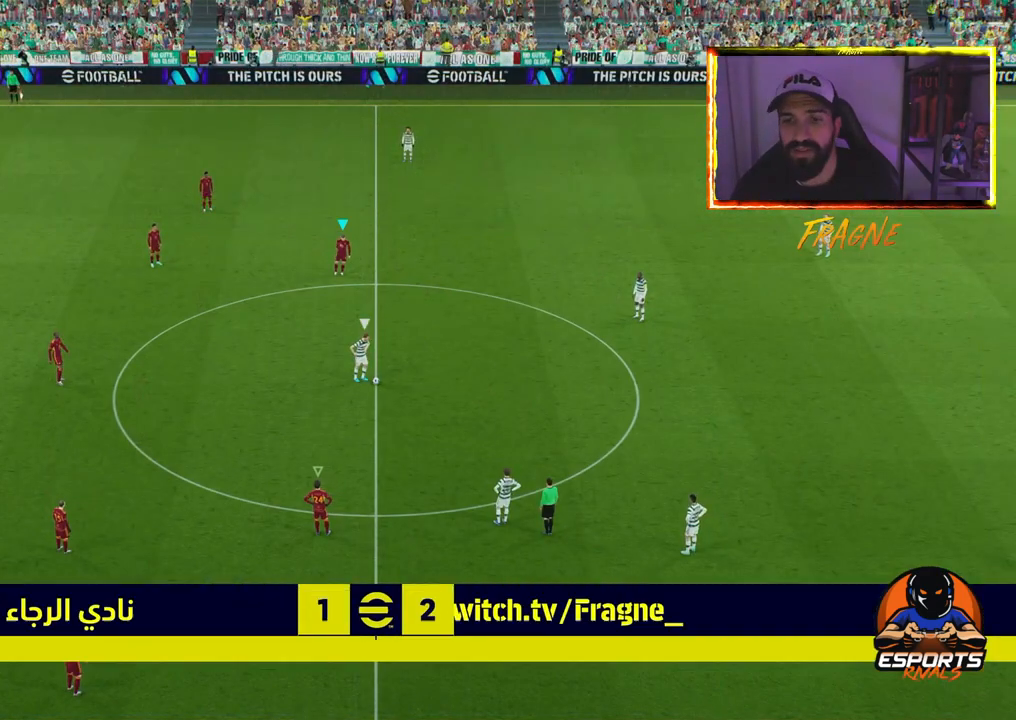
{"buttons": ["R2"], "left_stick": "right", "right_stick": "center", "events": [[483, "left_stick", "right"], [500, "R2", "down"]]}
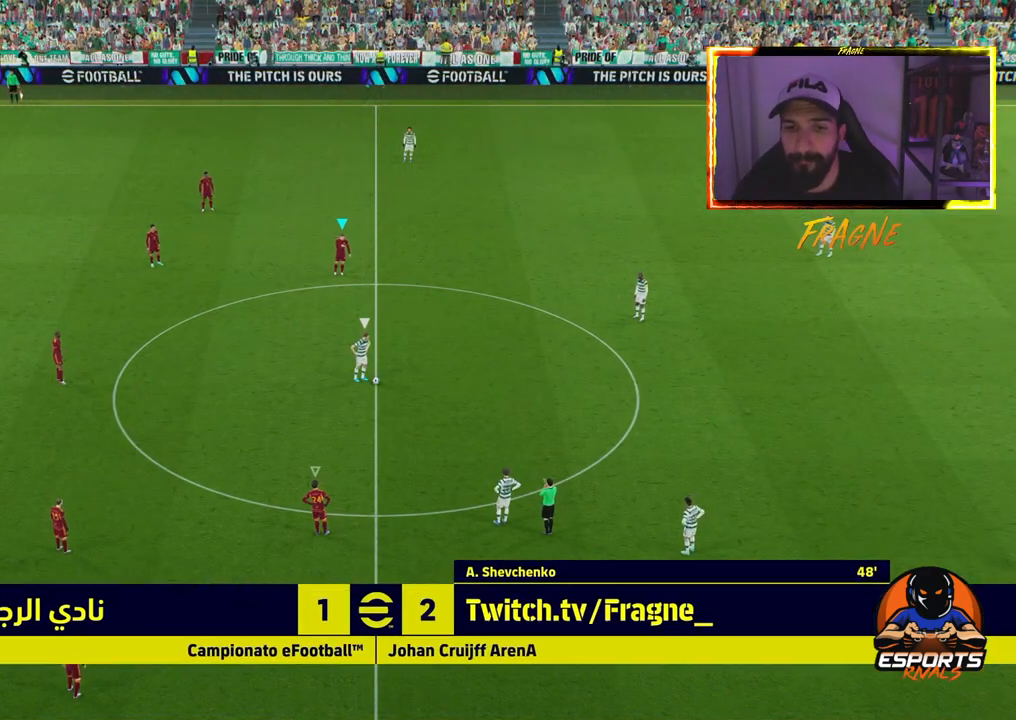
{"buttons": ["CROSS", "L1", "R2"], "left_stick": "up-right", "right_stick": "center", "events": [[83, "CROSS", "down"], [233, "left_stick", "center"], [483, "left_stick", "up-right"], [500, "L1", "down"]]}
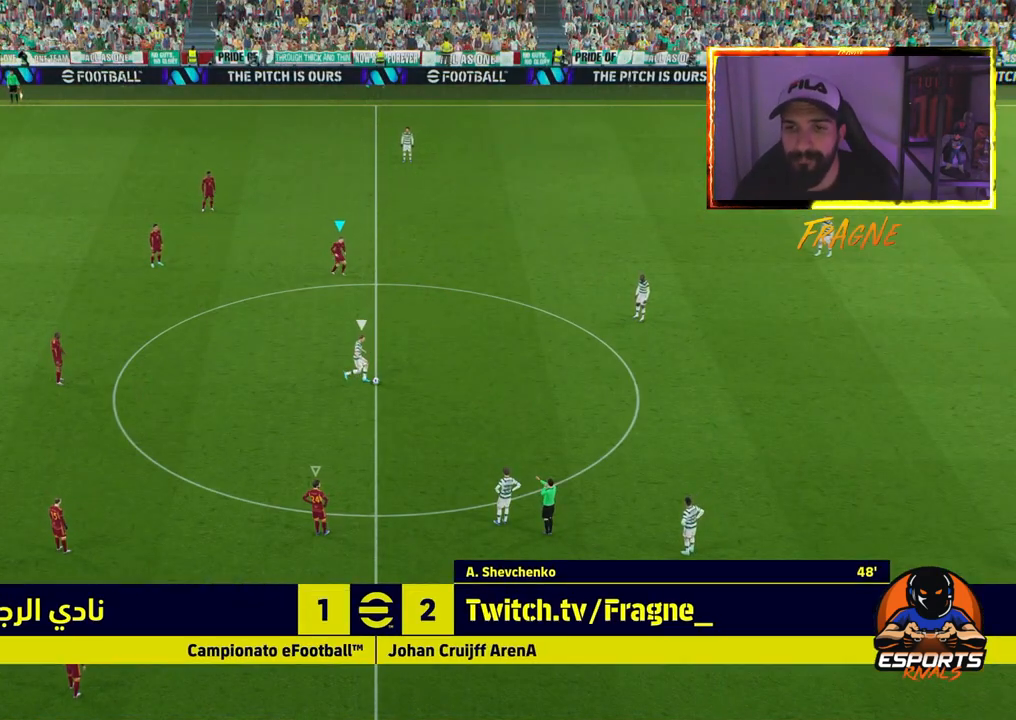
{"buttons": ["CROSS", "R2"], "left_stick": "up-right", "right_stick": "center", "events": [[150, "L1", "up"]]}
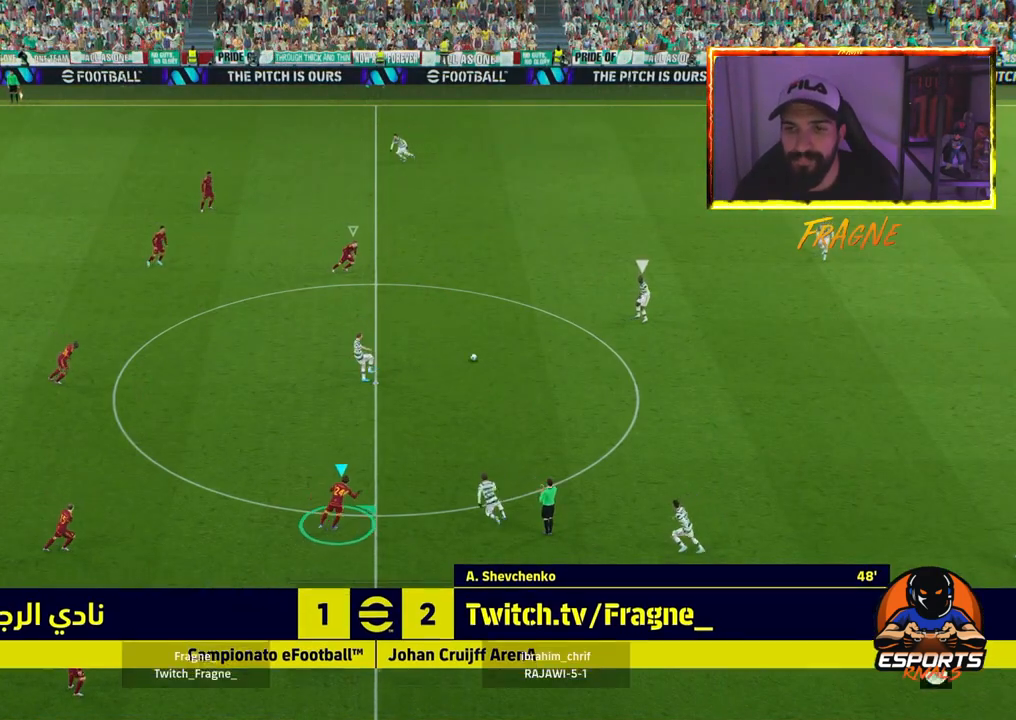
{"buttons": ["R2"], "left_stick": "up-right", "right_stick": "center", "events": [[333, "left_stick", "right"], [350, "L1", "down"], [433, "CROSS", "up"], [500, "L1", "up"], [500, "left_stick", "up-right"]]}
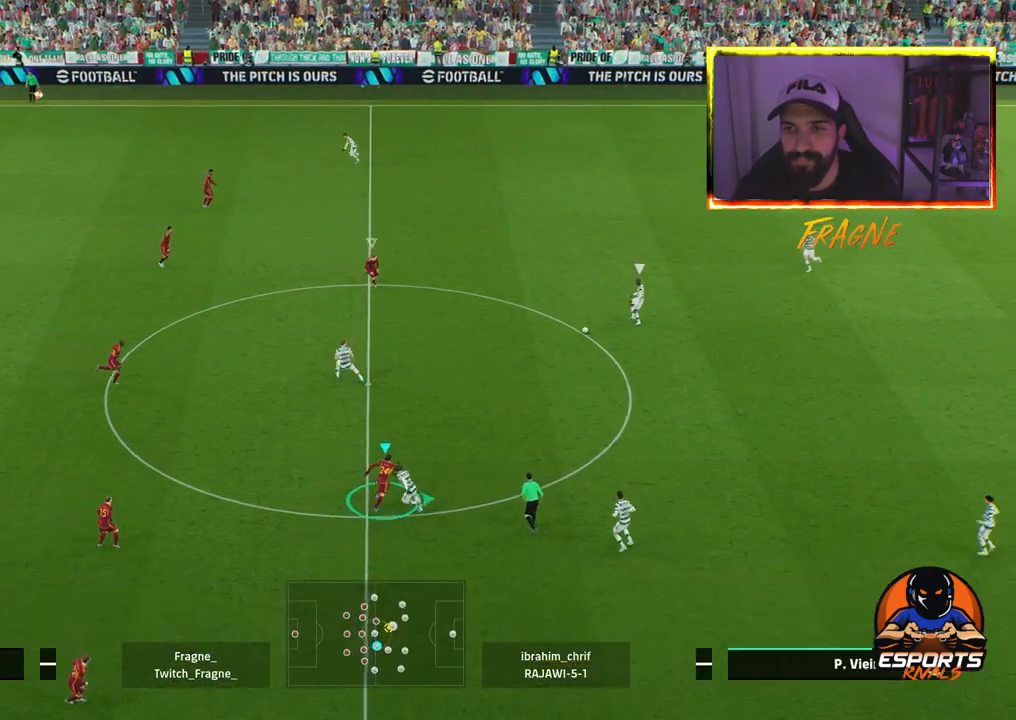
{"buttons": ["L2", "R2"], "left_stick": "up-right", "right_stick": "center", "events": [[167, "L2", "down"]]}
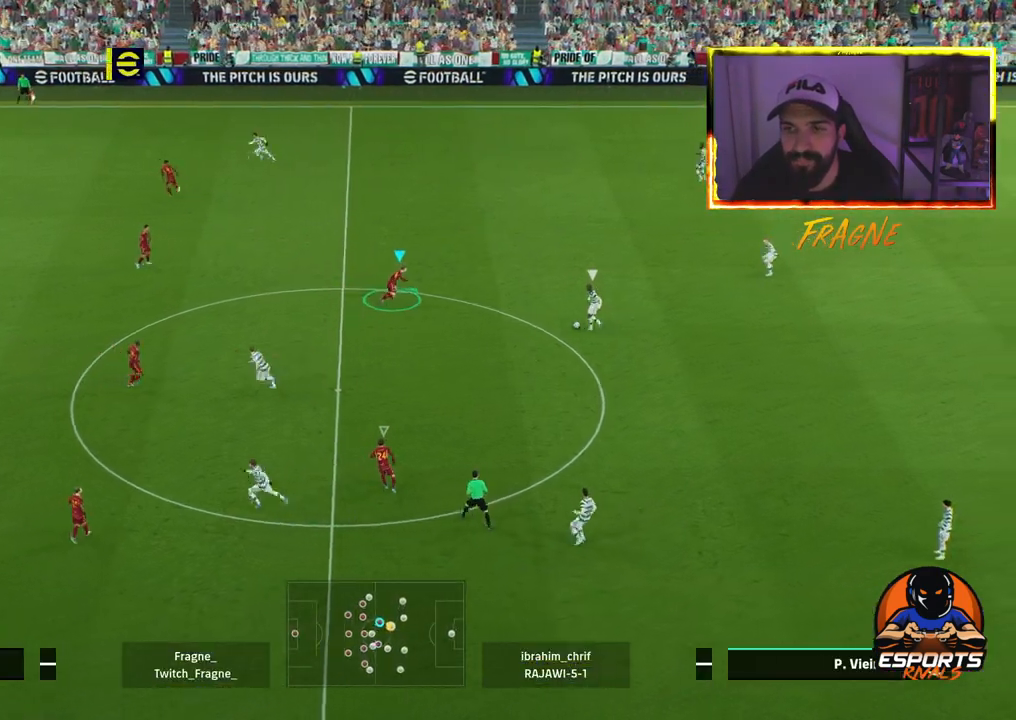
{"buttons": ["CROSS", "R2"], "left_stick": "right", "right_stick": "center", "events": [[67, "CROSS", "down"], [67, "L2", "up"], [83, "left_stick", "right"]]}
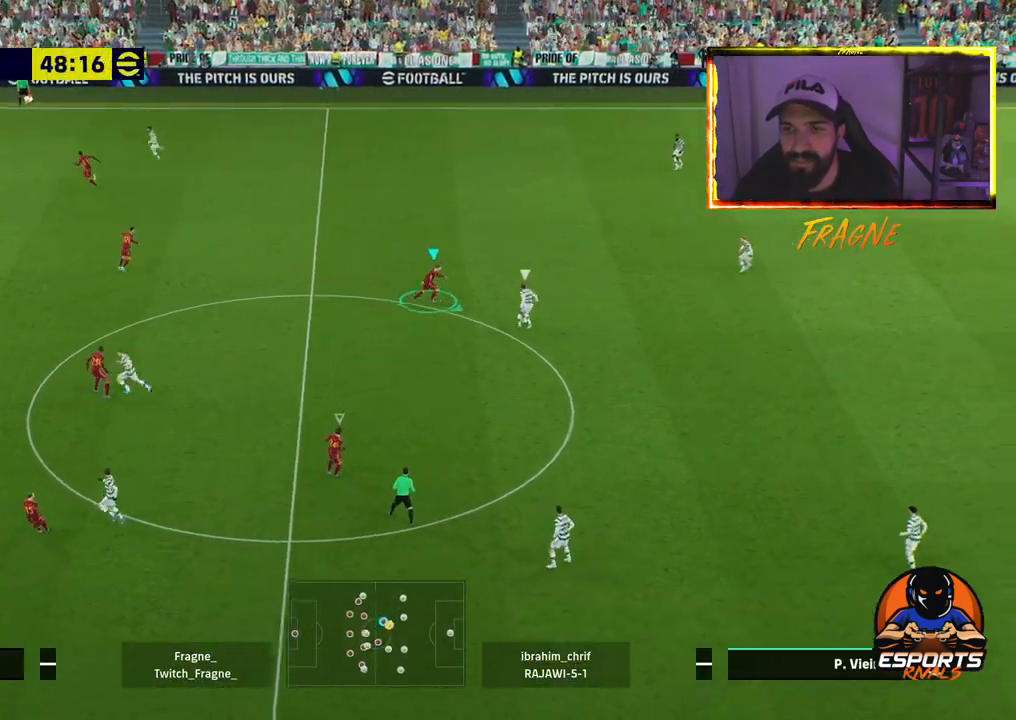
{"buttons": ["CROSS", "R2"], "left_stick": "right", "right_stick": "center", "events": []}
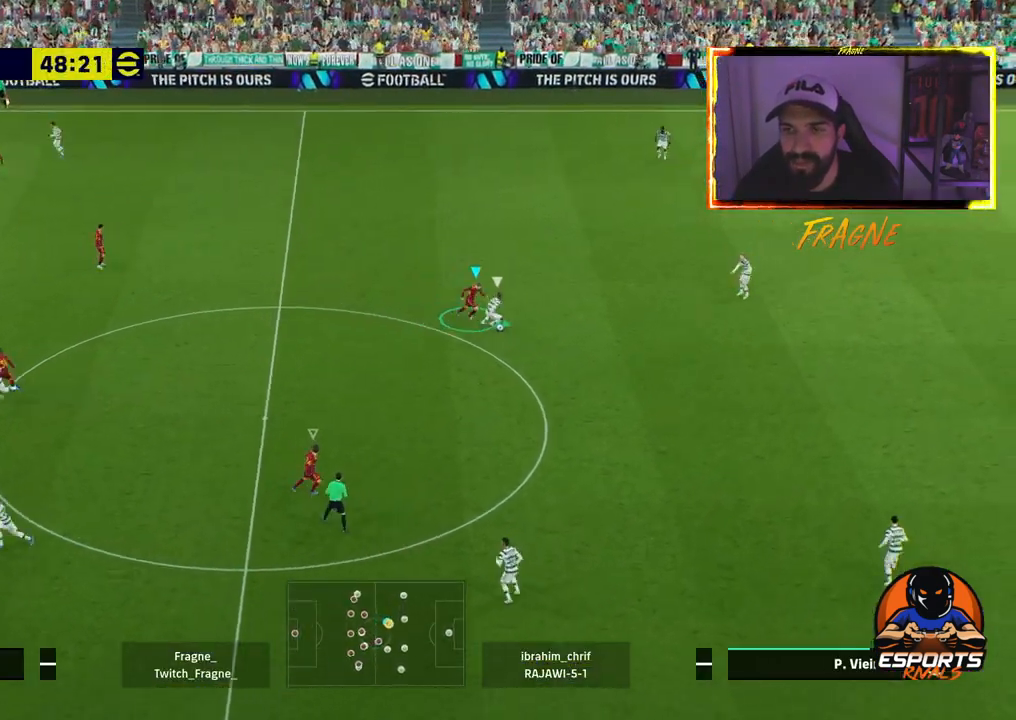
{"buttons": ["CROSS", "R2"], "left_stick": "right", "right_stick": "center", "events": []}